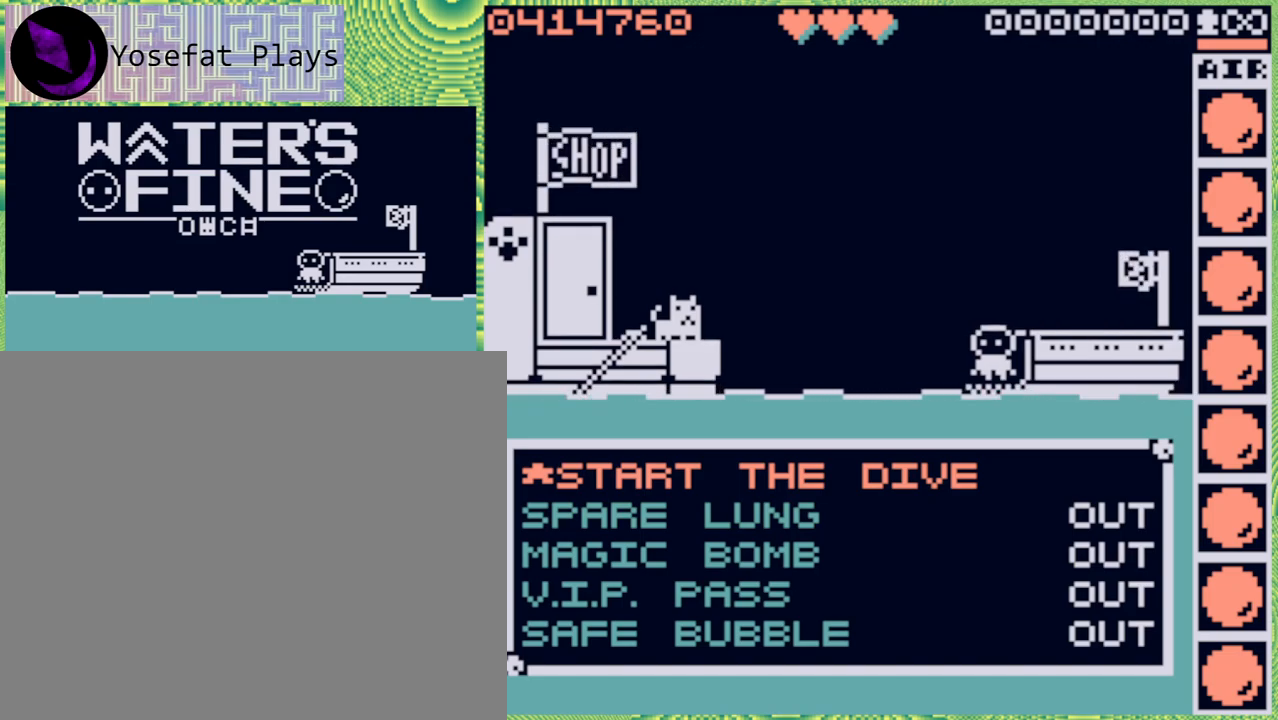
Gameplay with a controller (Nintendo layout); each line is a JSON object with the inputs held at the frame after it. "events" lists button and stick changes between this image and that frame as [ms after this image, input, new state], when the widget could be followed in between. Not read: L3 R3.
{"buttons": [], "left_stick": "center", "right_stick": "center", "events": []}
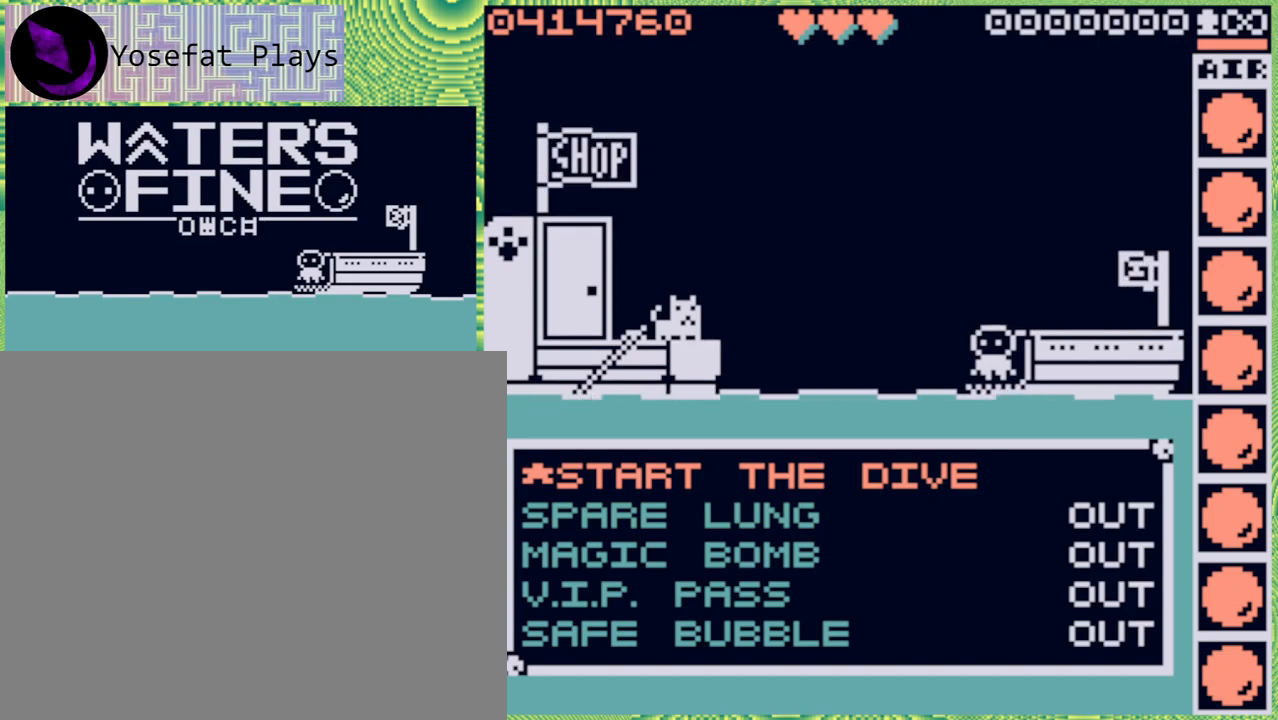
{"buttons": ["SELECT"], "left_stick": "center", "right_stick": "center", "events": [[333, "SELECT", "down"]]}
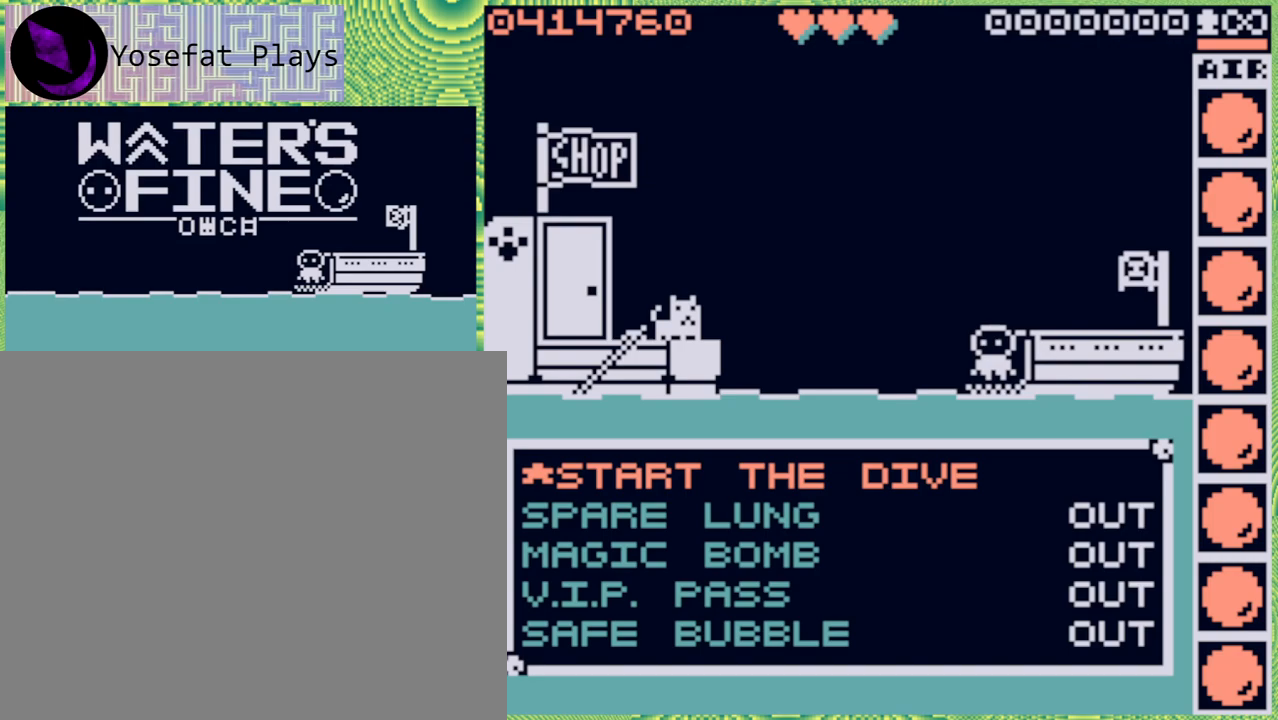
{"buttons": [], "left_stick": "center", "right_stick": "center", "events": [[50, "SELECT", "up"]]}
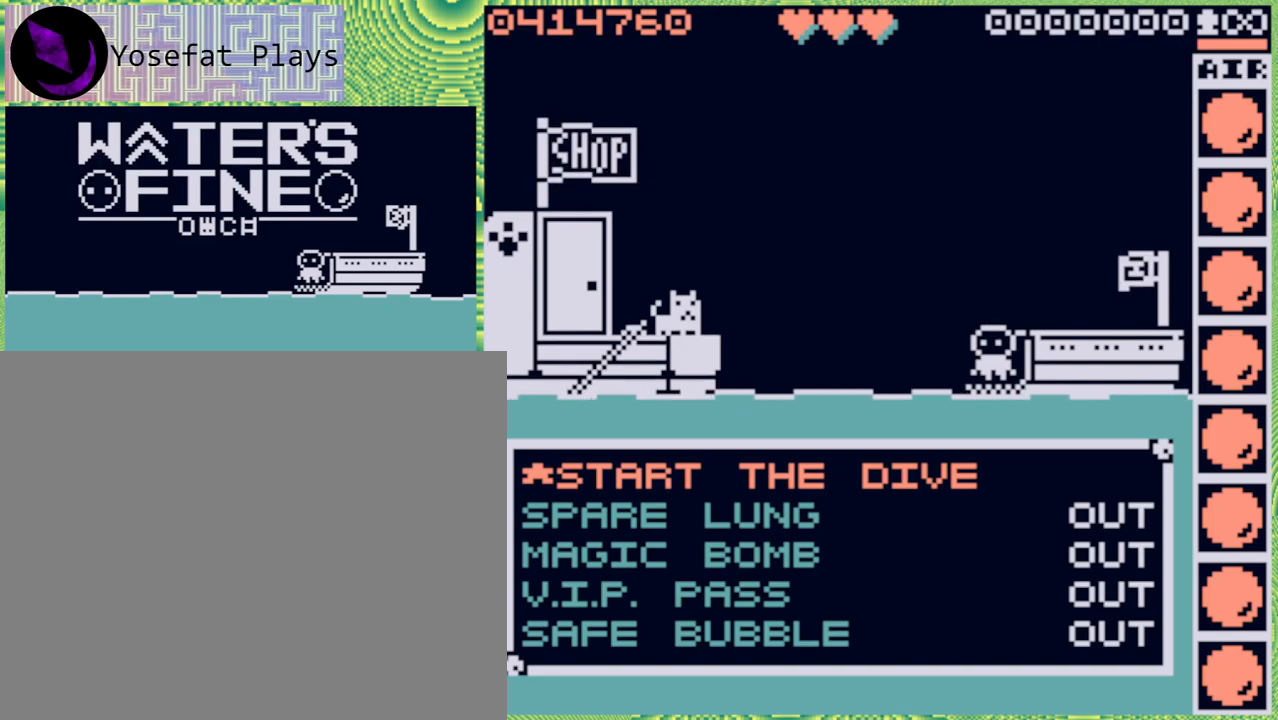
{"buttons": ["START"], "left_stick": "center", "right_stick": "center", "events": [[467, "START", "down"]]}
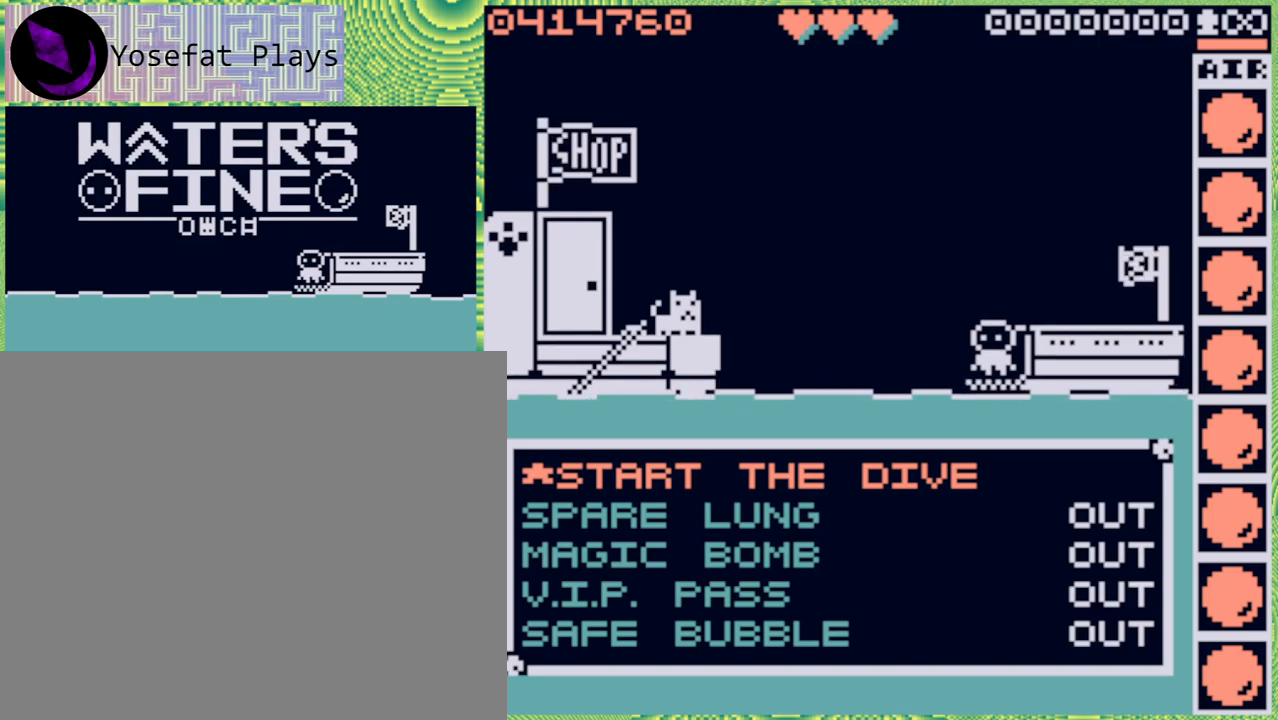
{"buttons": [], "left_stick": "center", "right_stick": "center", "events": [[150, "START", "up"]]}
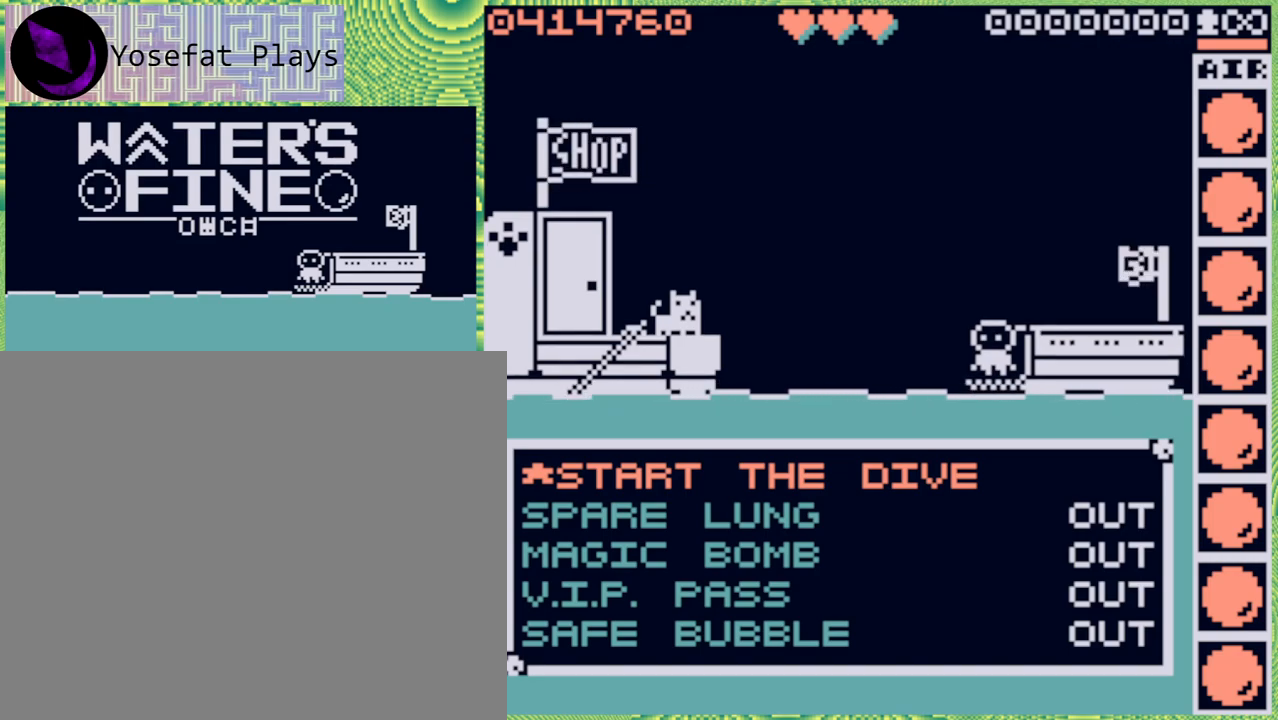
{"buttons": [], "left_stick": "center", "right_stick": "center", "events": []}
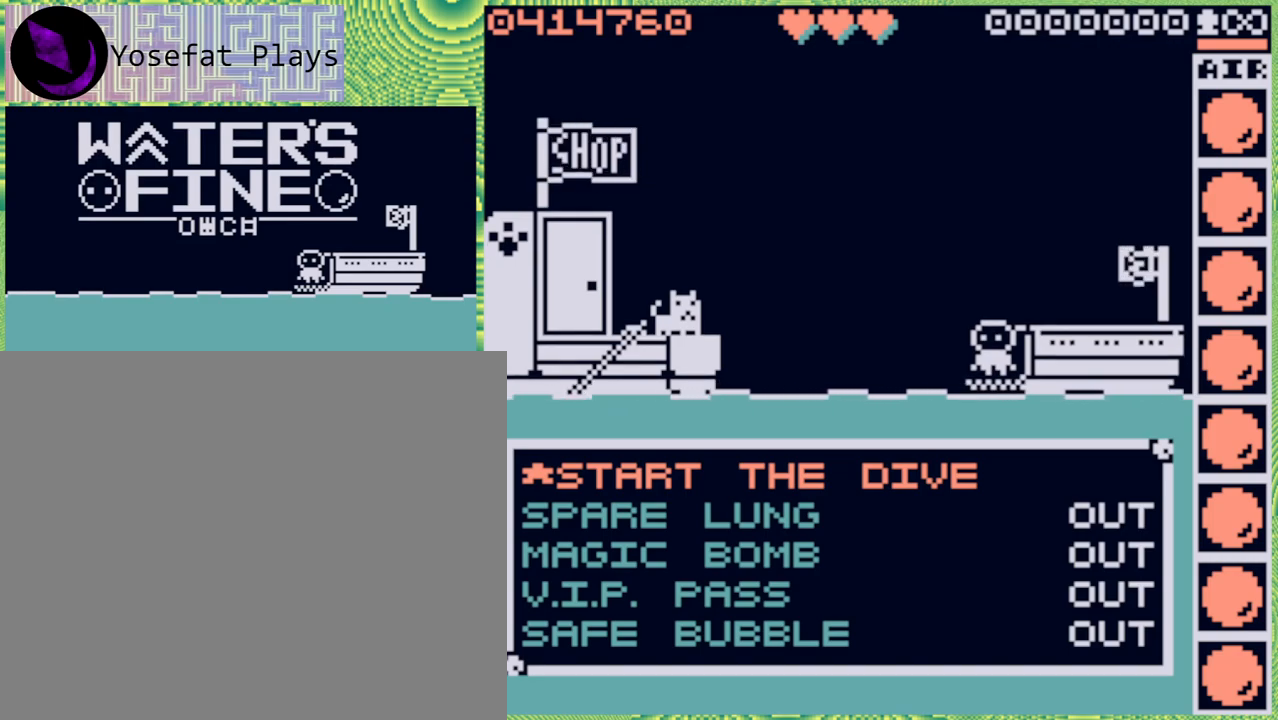
{"buttons": [], "left_stick": "center", "right_stick": "center", "events": []}
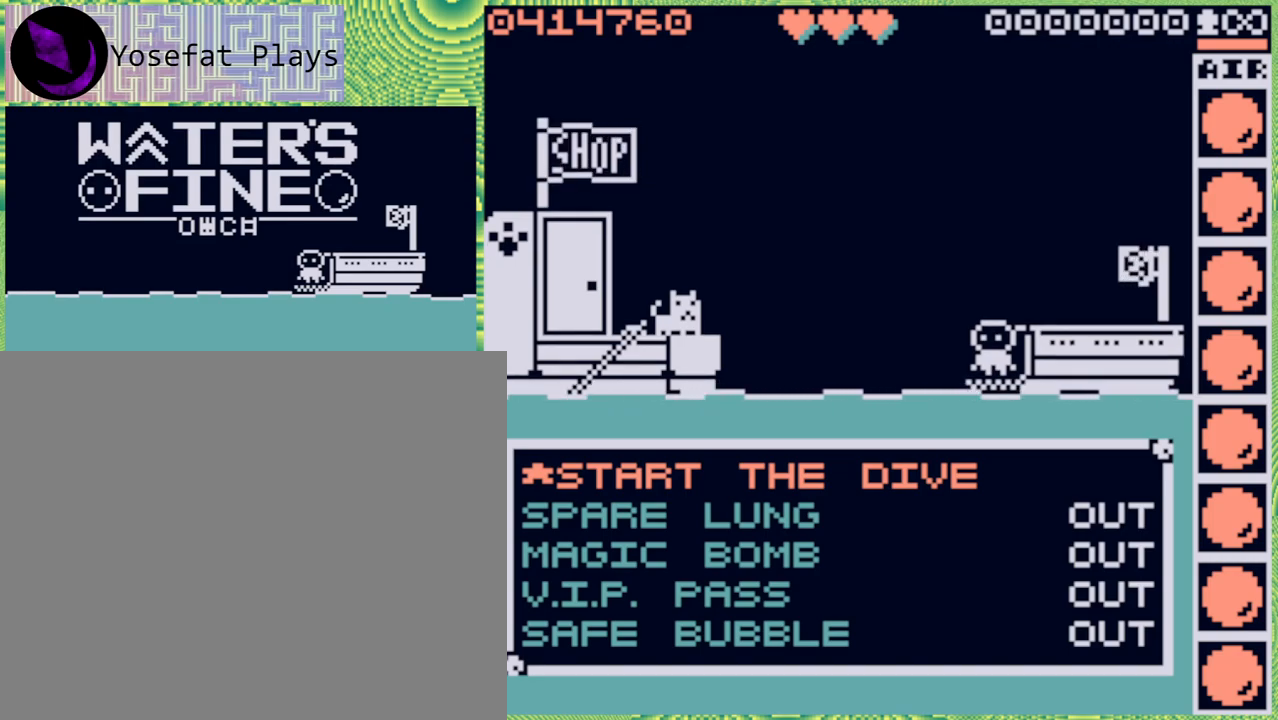
{"buttons": [], "left_stick": "center", "right_stick": "center", "events": []}
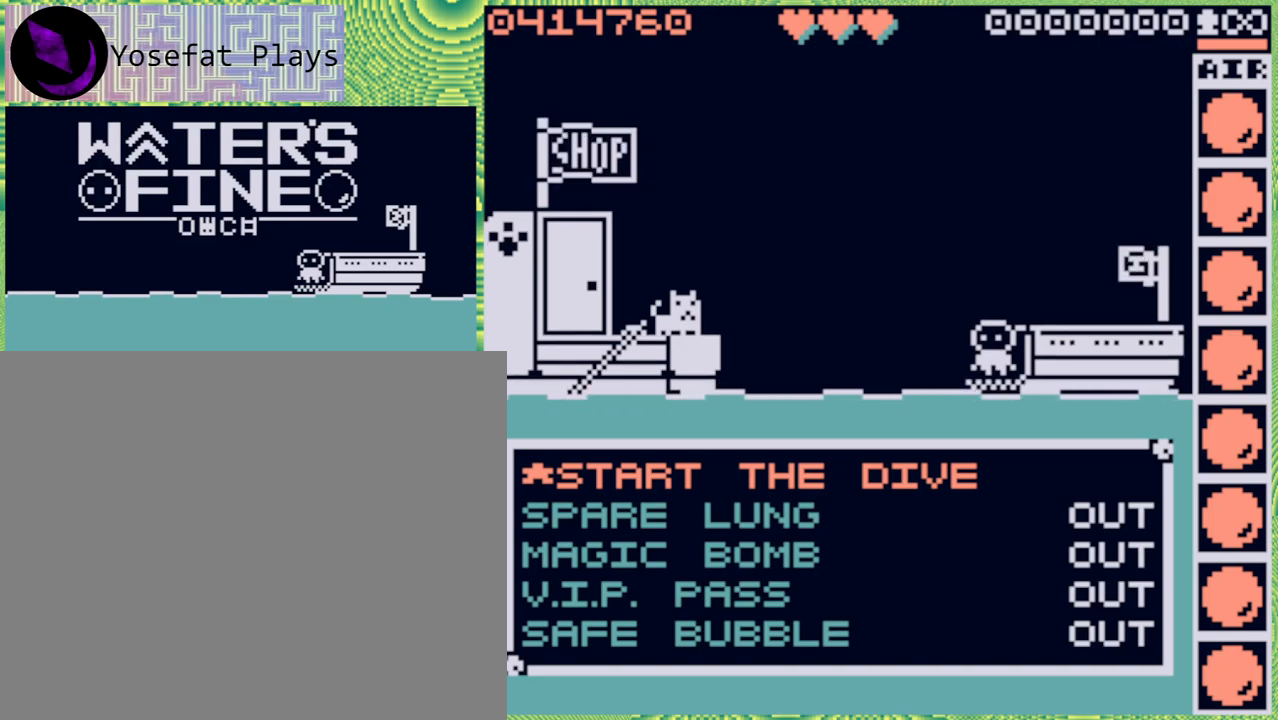
{"buttons": [], "left_stick": "center", "right_stick": "center", "events": [[367, "SELECT", "down"], [483, "SELECT", "up"]]}
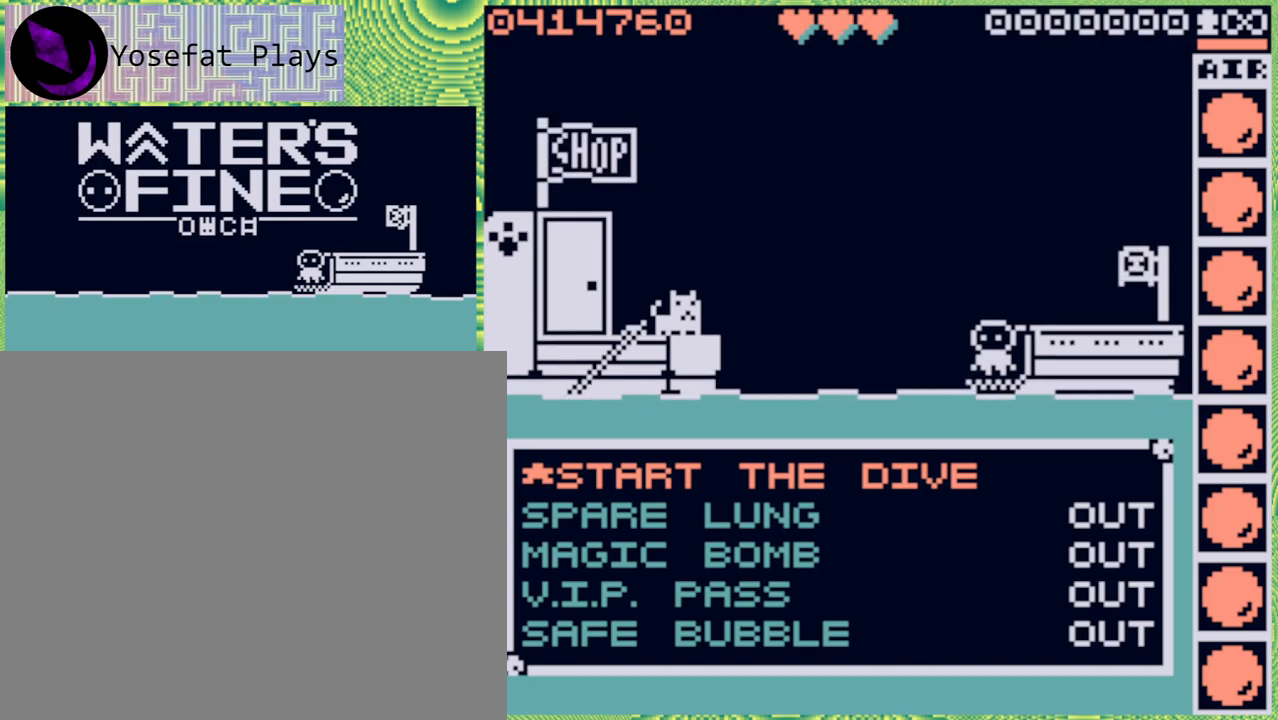
{"buttons": [], "left_stick": "center", "right_stick": "center", "events": [[100, "START", "down"], [233, "START", "up"]]}
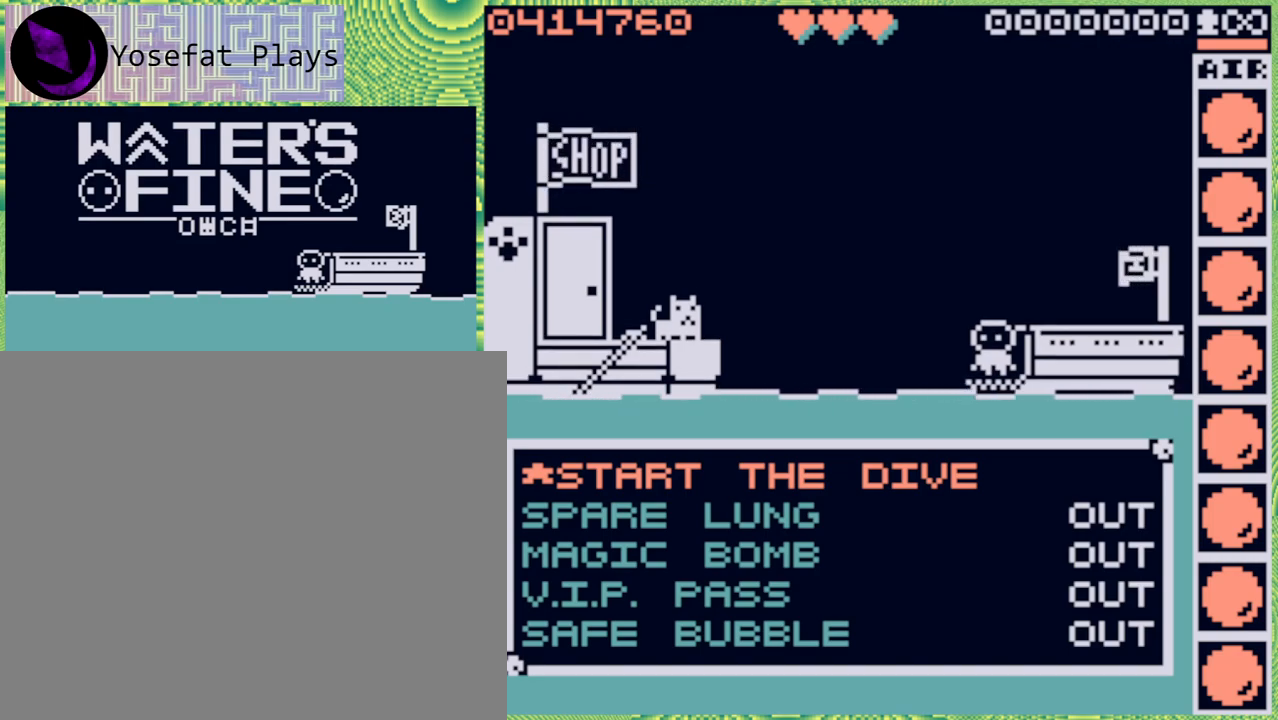
{"buttons": [], "left_stick": "center", "right_stick": "center", "events": []}
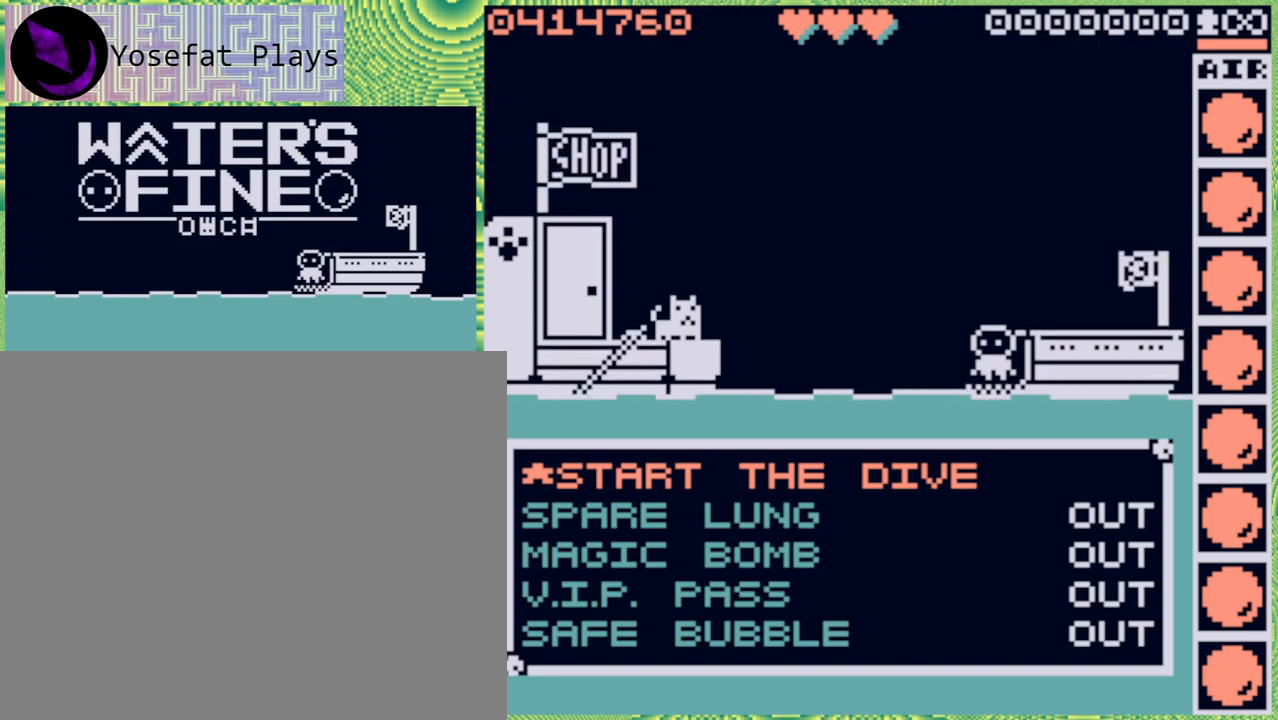
{"buttons": [], "left_stick": "center", "right_stick": "center", "events": []}
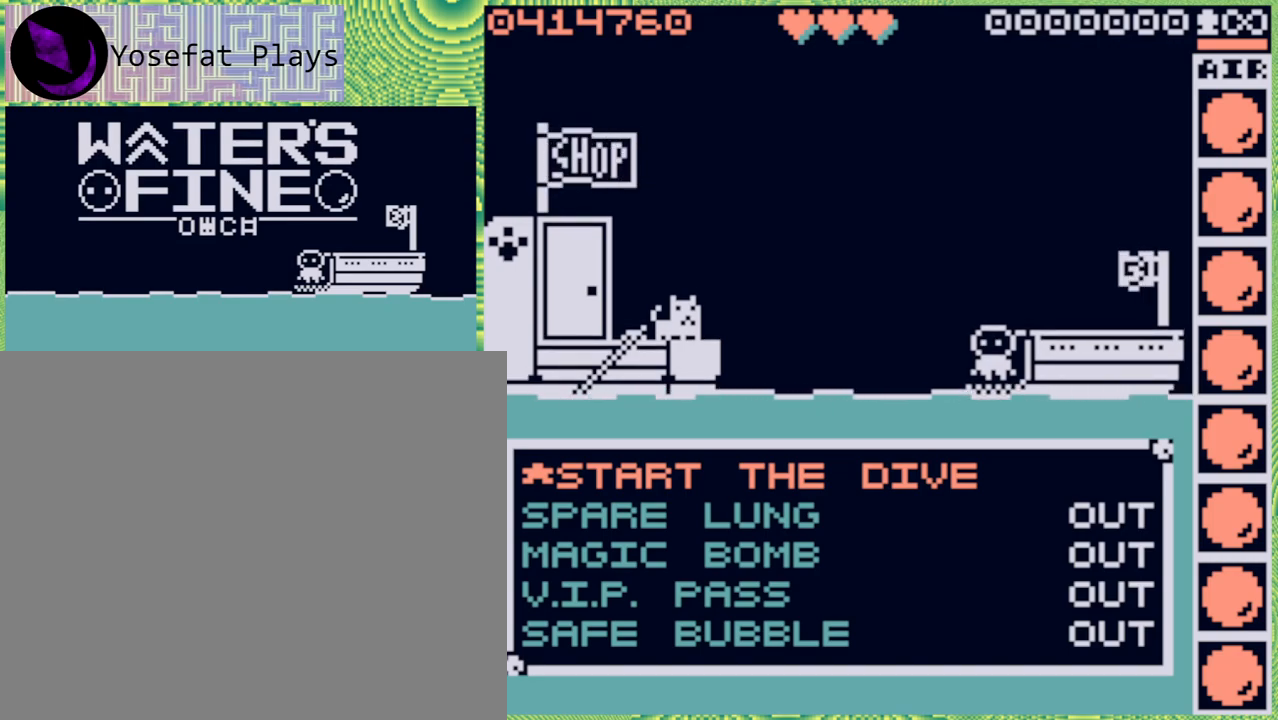
{"buttons": [], "left_stick": "center", "right_stick": "center", "events": []}
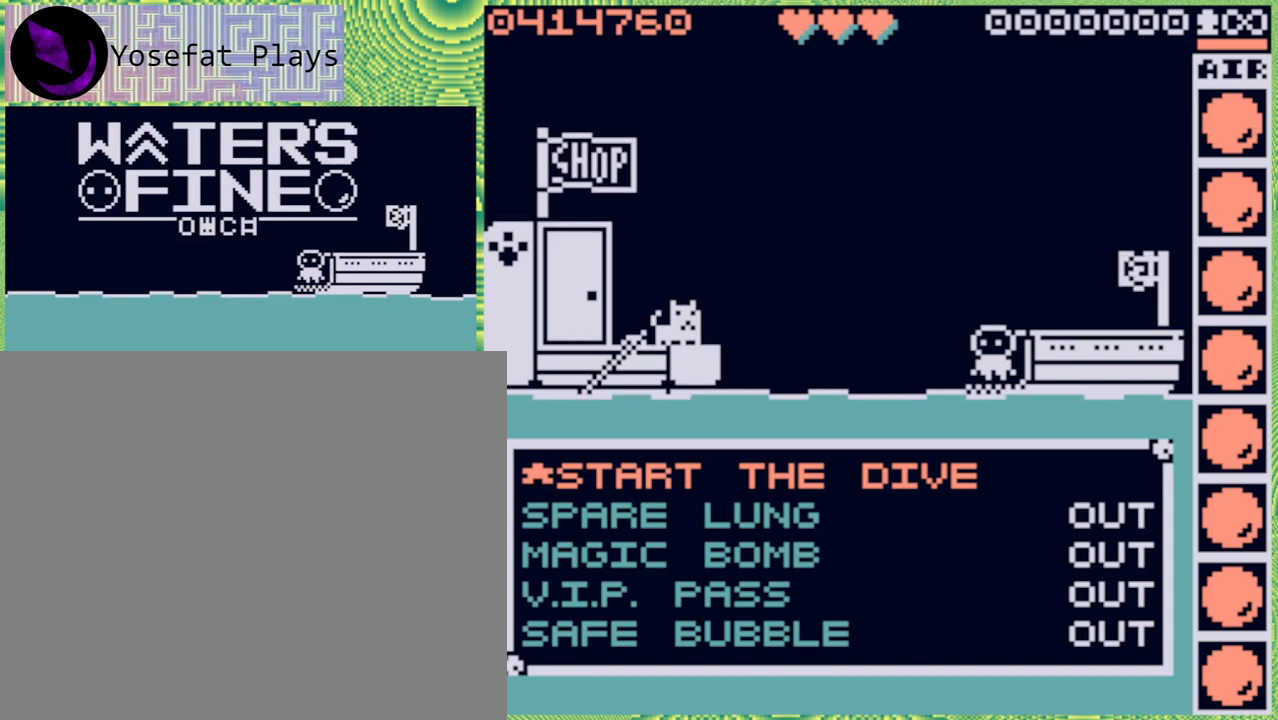
{"buttons": [], "left_stick": "center", "right_stick": "center", "events": []}
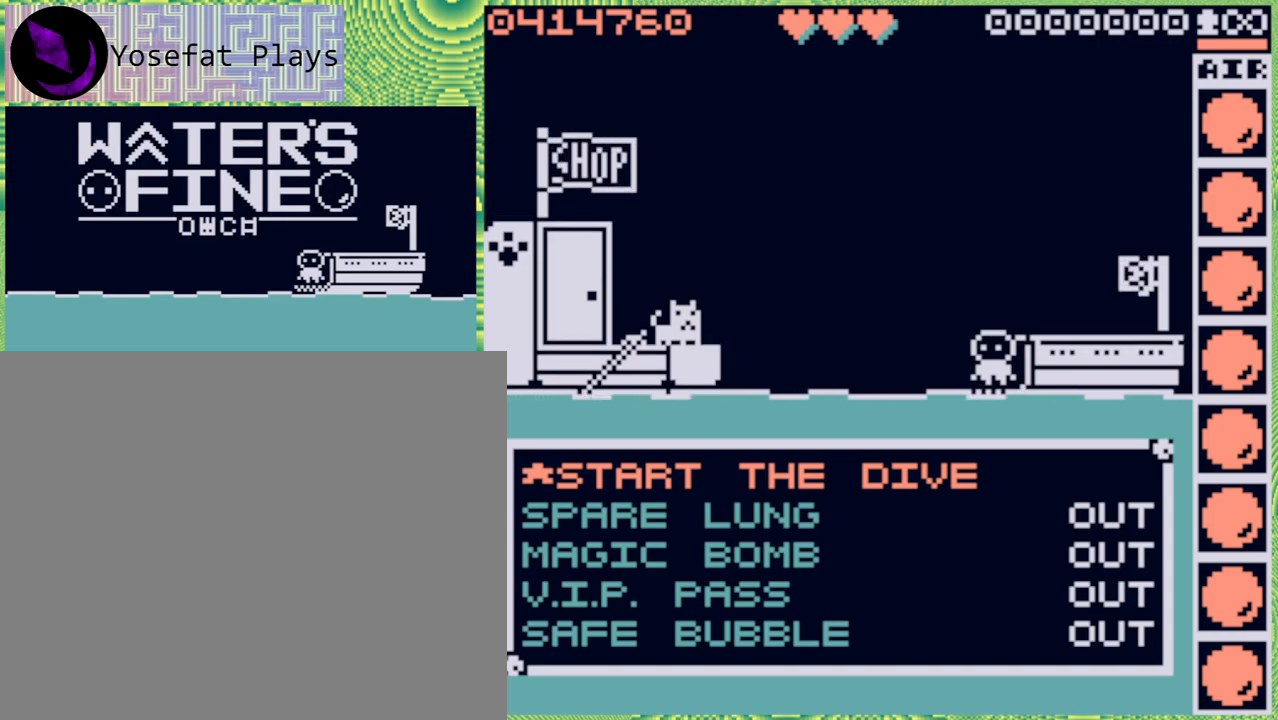
{"buttons": [], "left_stick": "center", "right_stick": "center", "events": []}
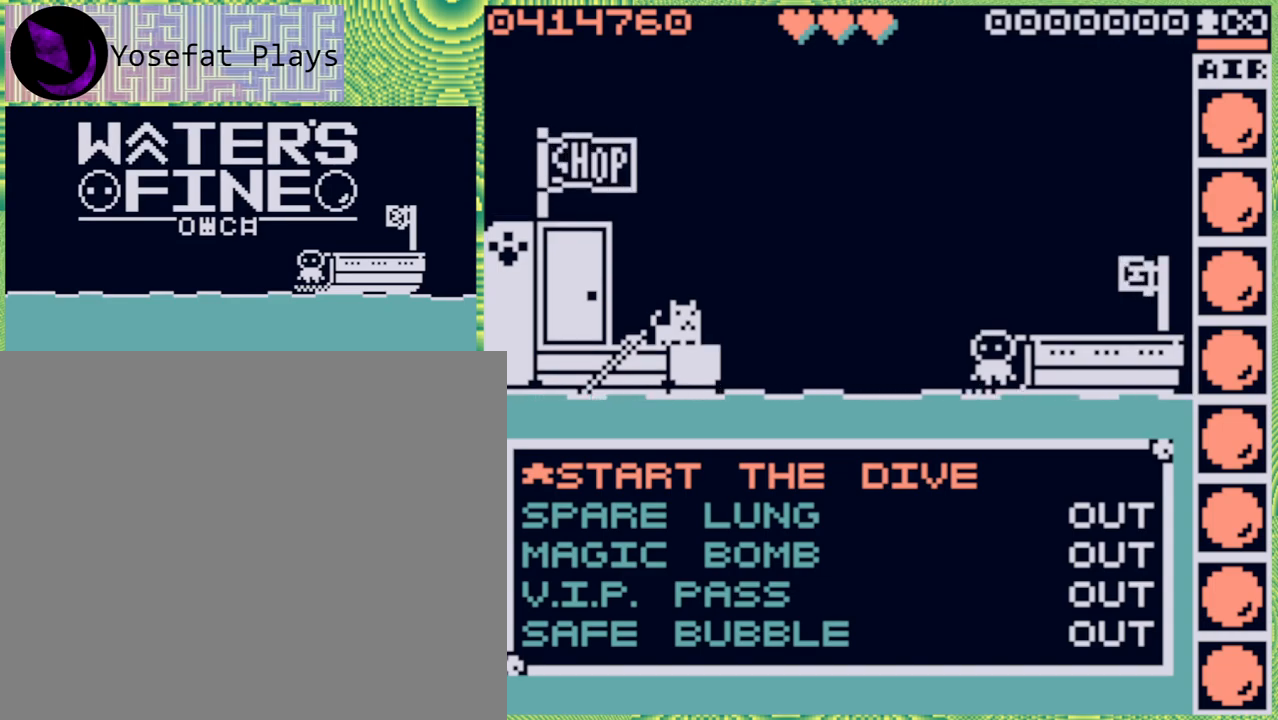
{"buttons": [], "left_stick": "center", "right_stick": "center", "events": []}
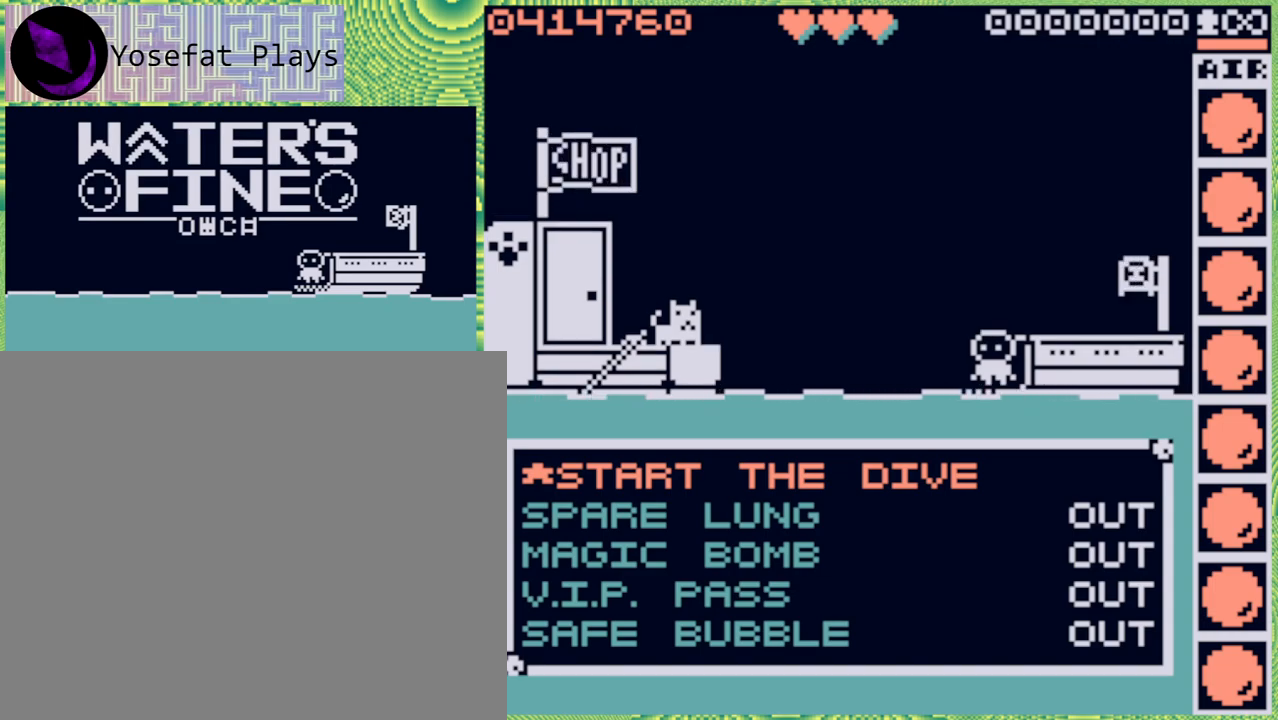
{"buttons": [], "left_stick": "center", "right_stick": "center", "events": [[50, "A", "down"], [200, "A", "up"]]}
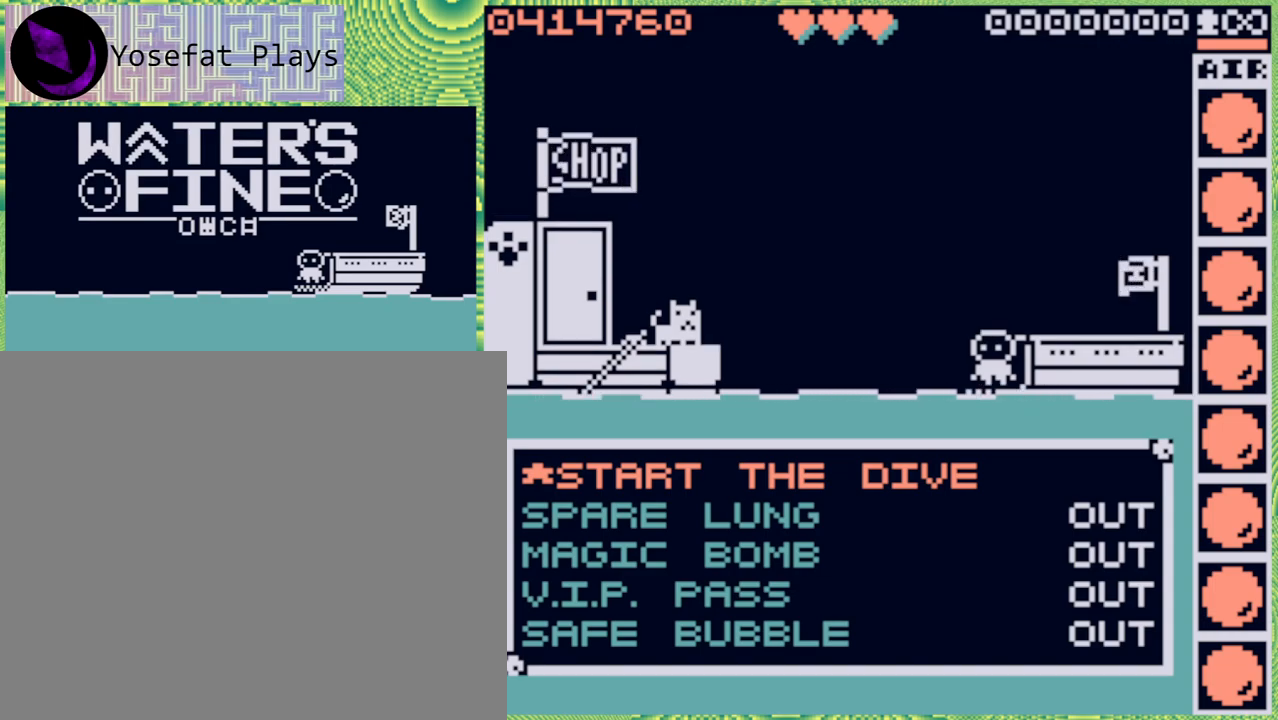
{"buttons": [], "left_stick": "center", "right_stick": "center", "events": [[67, "B", "down"], [150, "B", "up"]]}
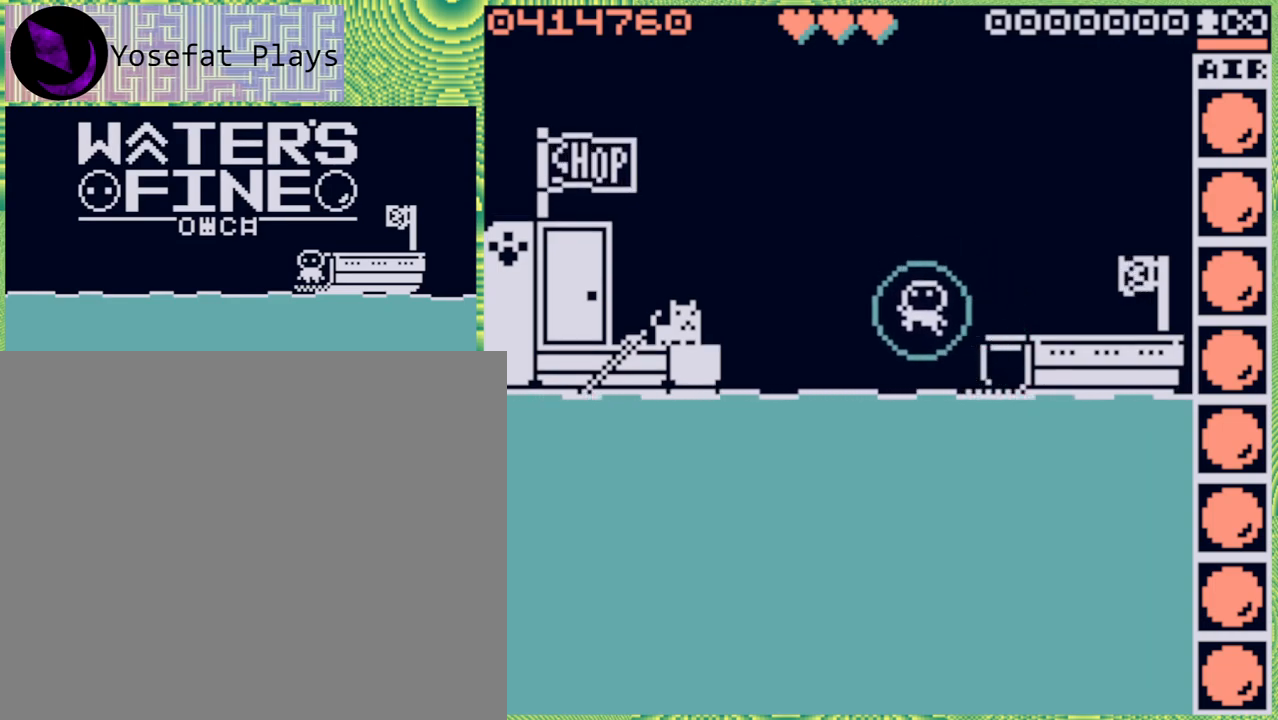
{"buttons": [], "left_stick": "center", "right_stick": "center", "events": []}
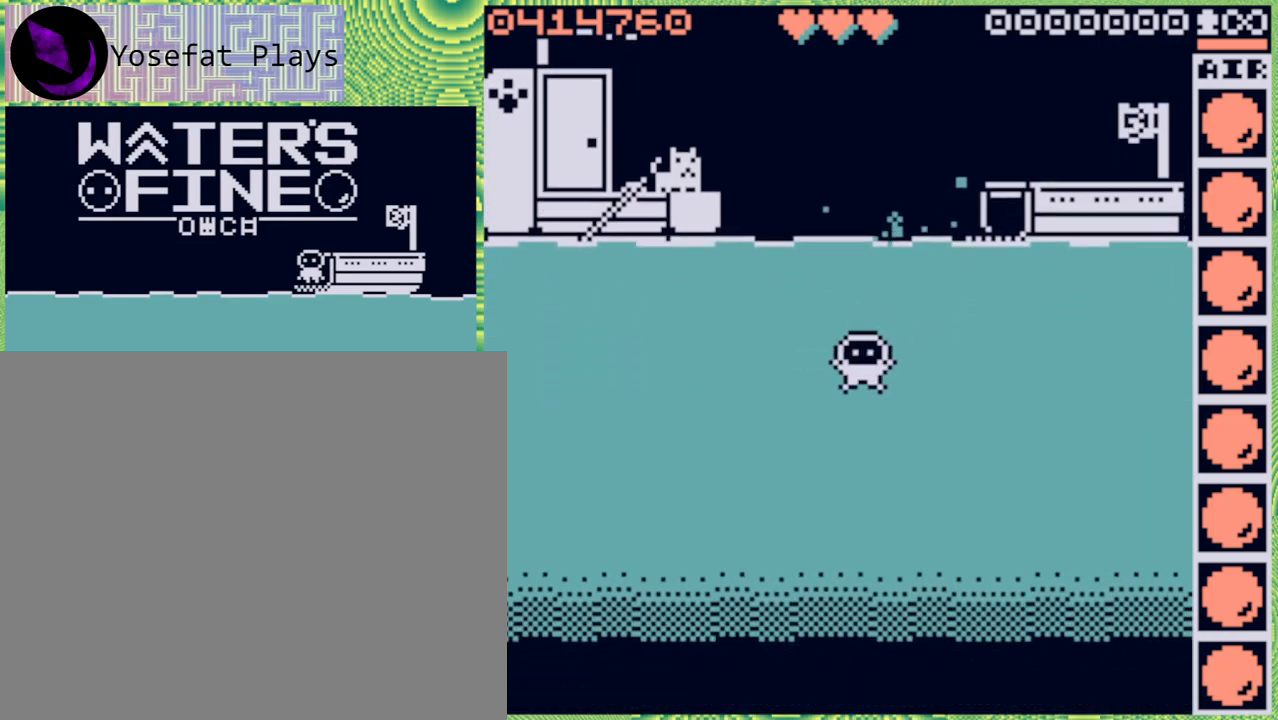
{"buttons": [], "left_stick": "center", "right_stick": "center", "events": []}
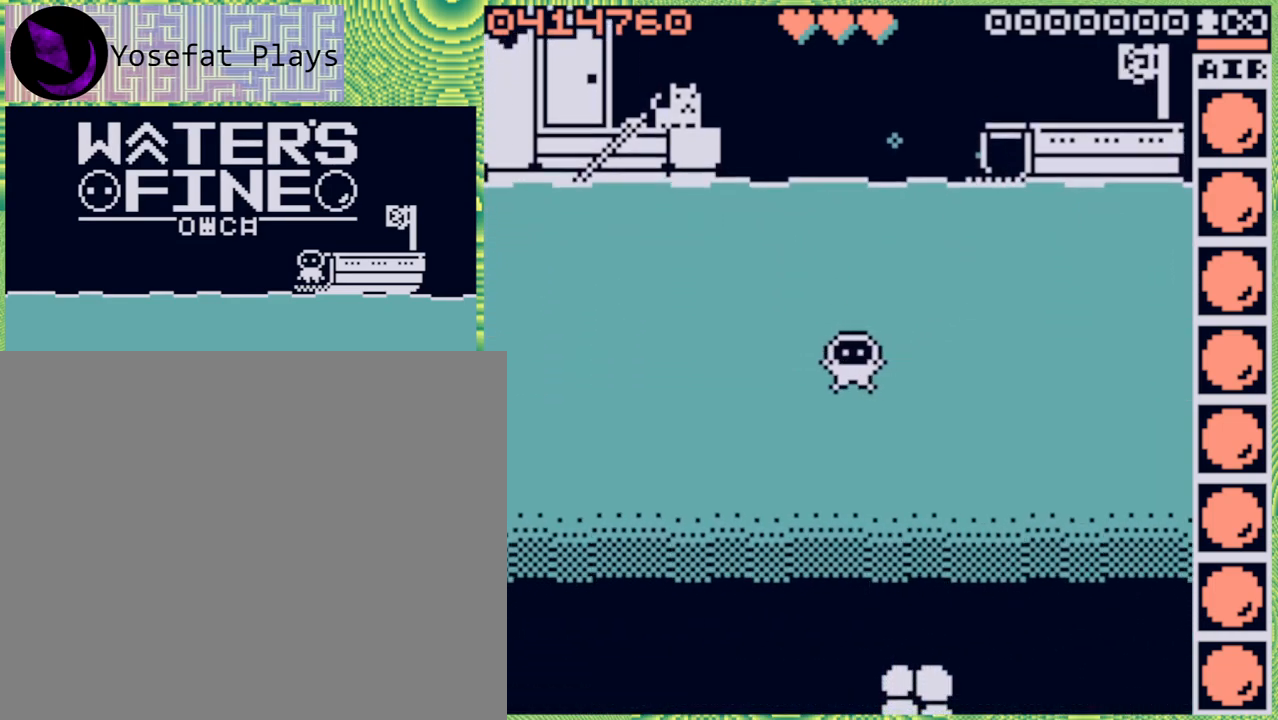
{"buttons": [], "left_stick": "down", "right_stick": "center", "events": [[417, "left_stick", "down"]]}
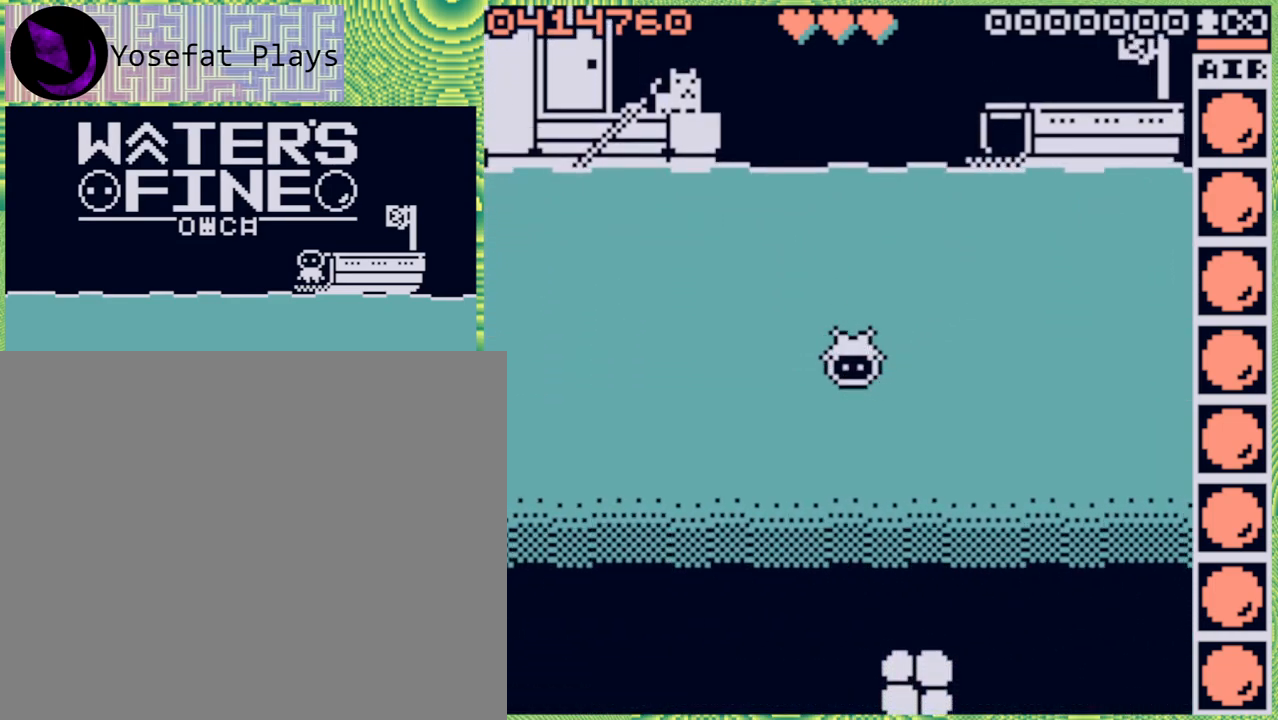
{"buttons": [], "left_stick": "down", "right_stick": "center", "events": [[100, "B", "down"], [233, "B", "up"]]}
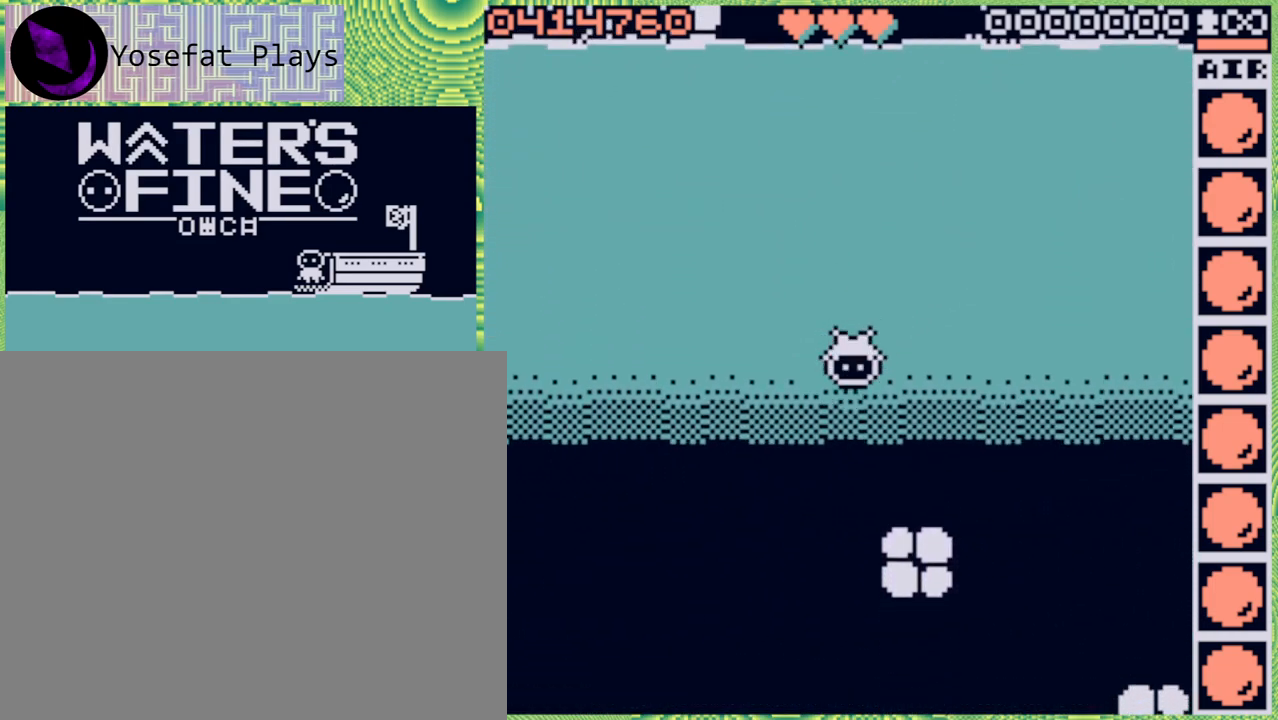
{"buttons": [], "left_stick": "down", "right_stick": "center", "events": [[183, "B", "down"], [300, "B", "up"]]}
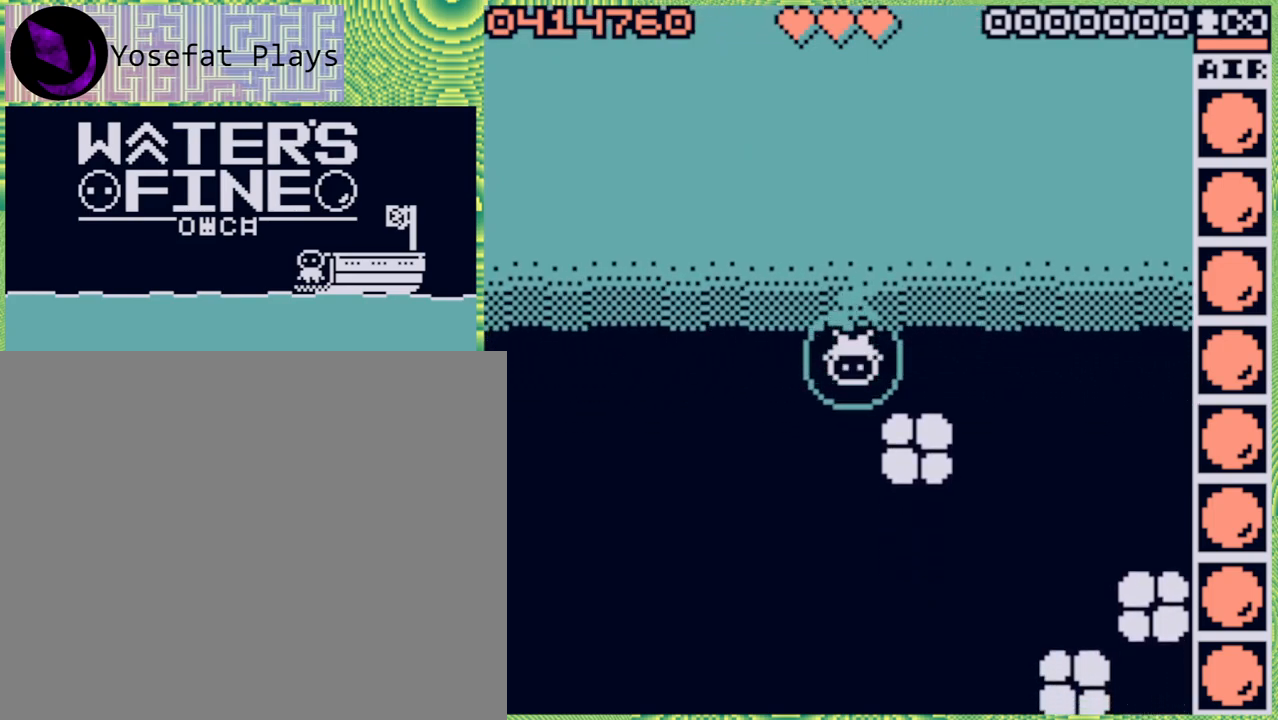
{"buttons": ["B"], "left_stick": "down-left", "right_stick": "center", "events": [[383, "left_stick", "down-left"], [500, "B", "down"]]}
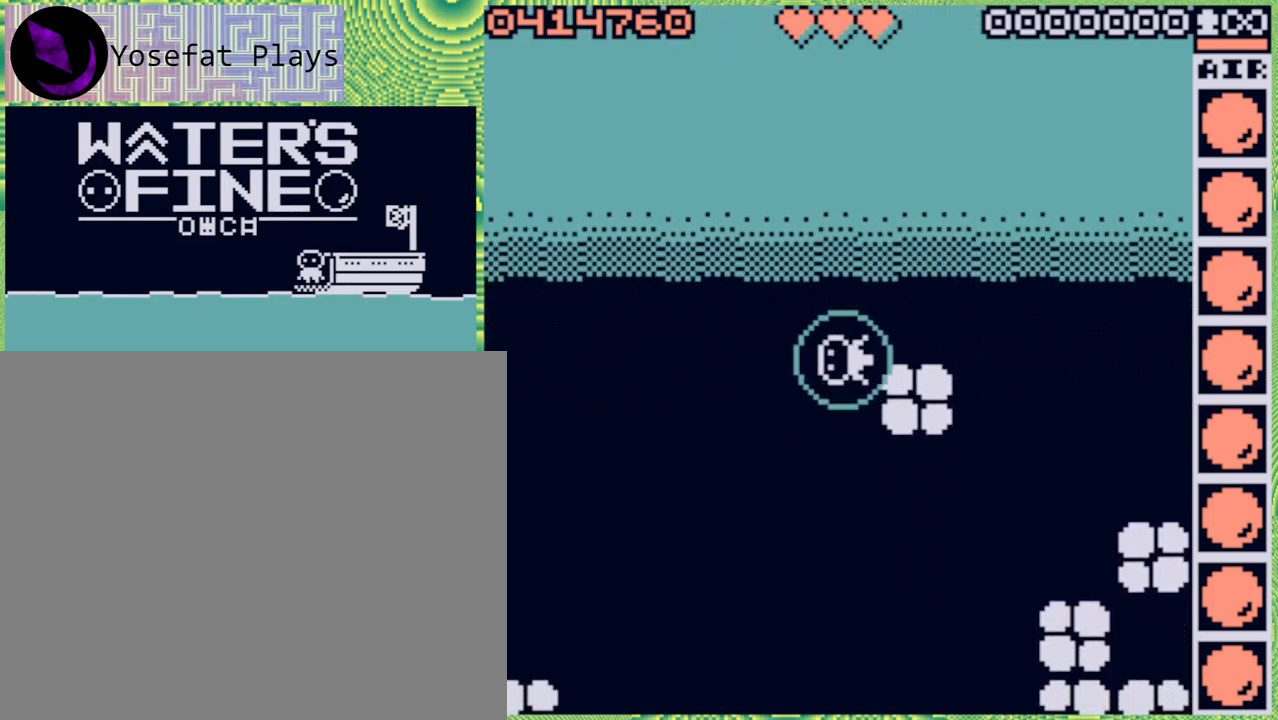
{"buttons": ["B"], "left_stick": "down", "right_stick": "center", "events": [[100, "B", "up"], [150, "left_stick", "down"], [500, "B", "down"]]}
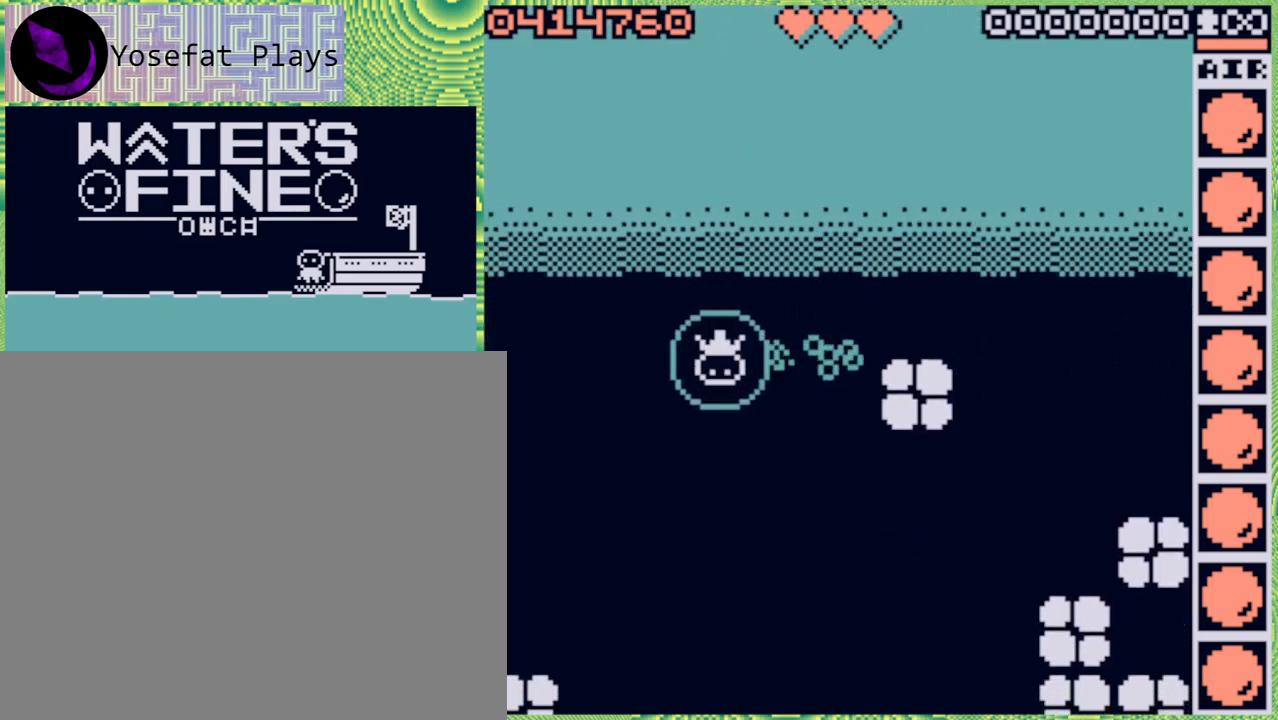
{"buttons": [], "left_stick": "down-right", "right_stick": "center", "events": [[117, "B", "up"], [367, "left_stick", "down-right"]]}
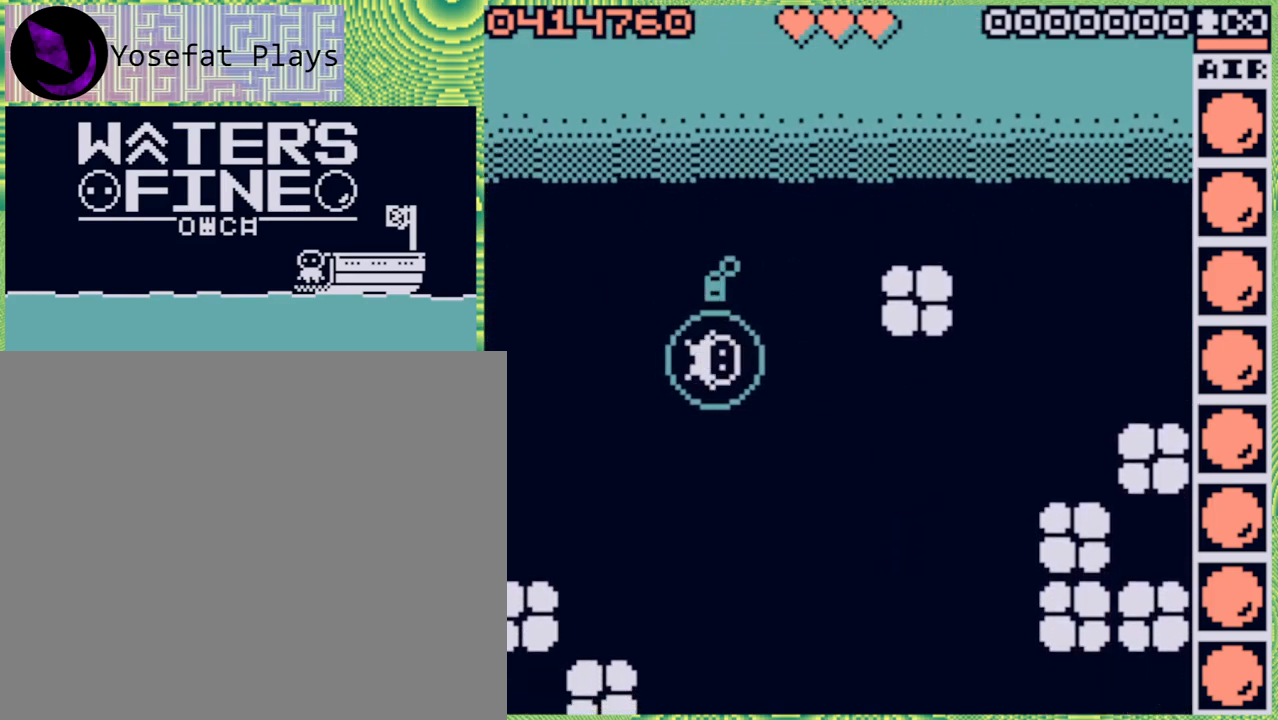
{"buttons": [], "left_stick": "center", "right_stick": "center", "events": [[33, "left_stick", "center"], [100, "left_stick", "up-right"], [300, "left_stick", "center"]]}
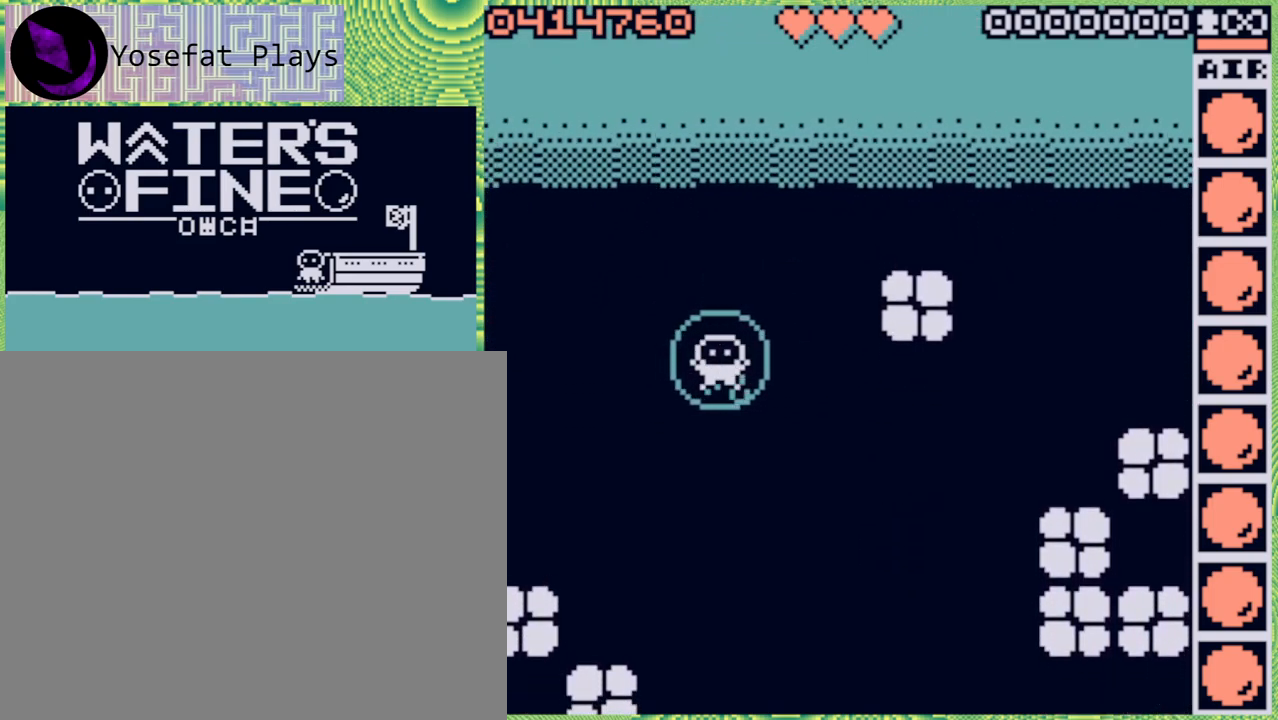
{"buttons": [], "left_stick": "center", "right_stick": "center", "events": []}
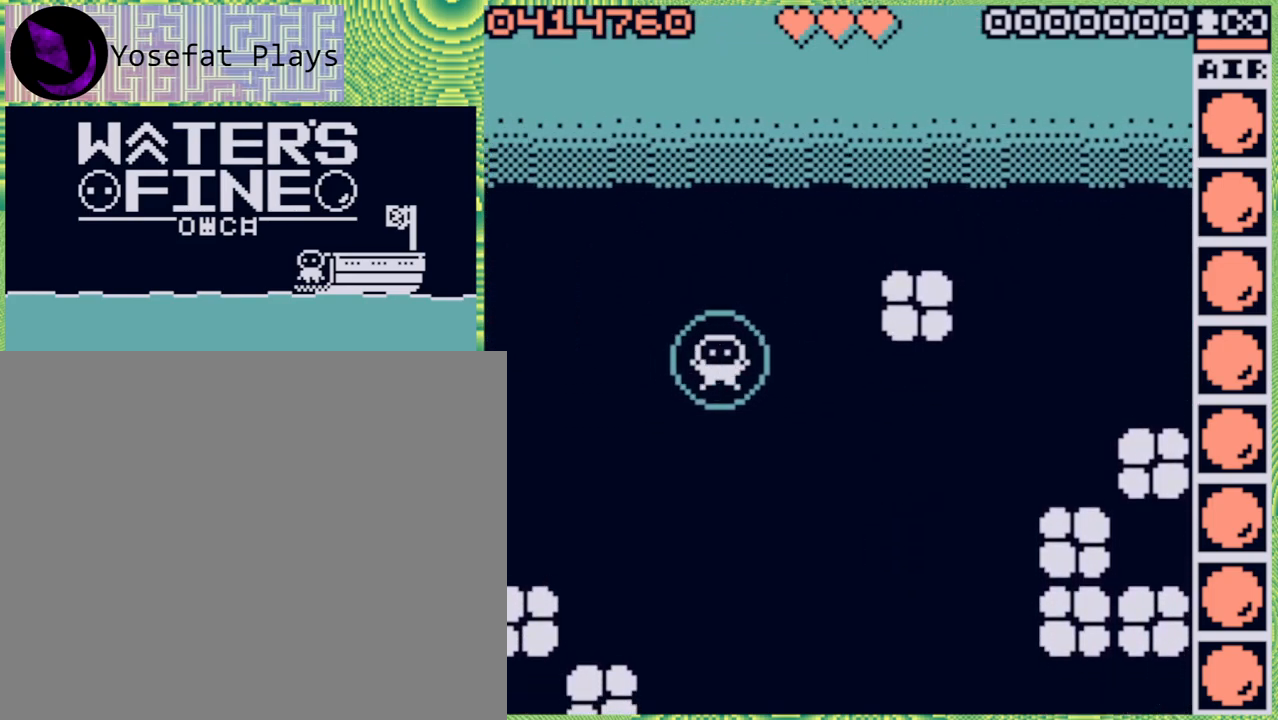
{"buttons": [], "left_stick": "center", "right_stick": "center", "events": []}